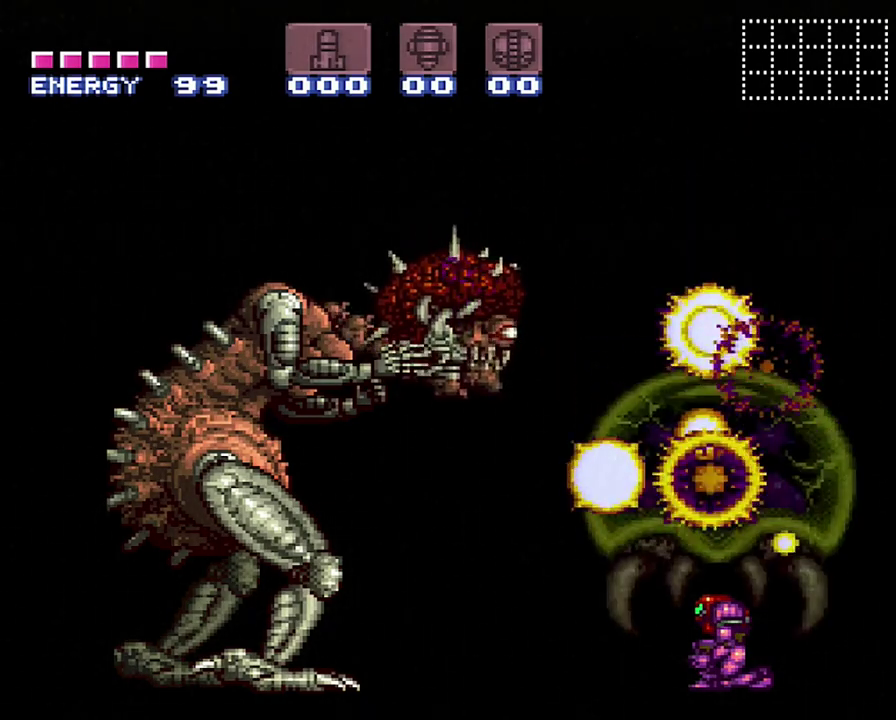
Gameplay with a controller (Nintendo layout); each line is a JSON object with the inputs held at the frame after it. "events" lists button and stick changes between this image and that frame as [ms after this image, input, new state], when the widget could be followed in between. Not read: L3 R3.
{"buttons": ["R1"], "events": [[317, "R1", "down"]]}
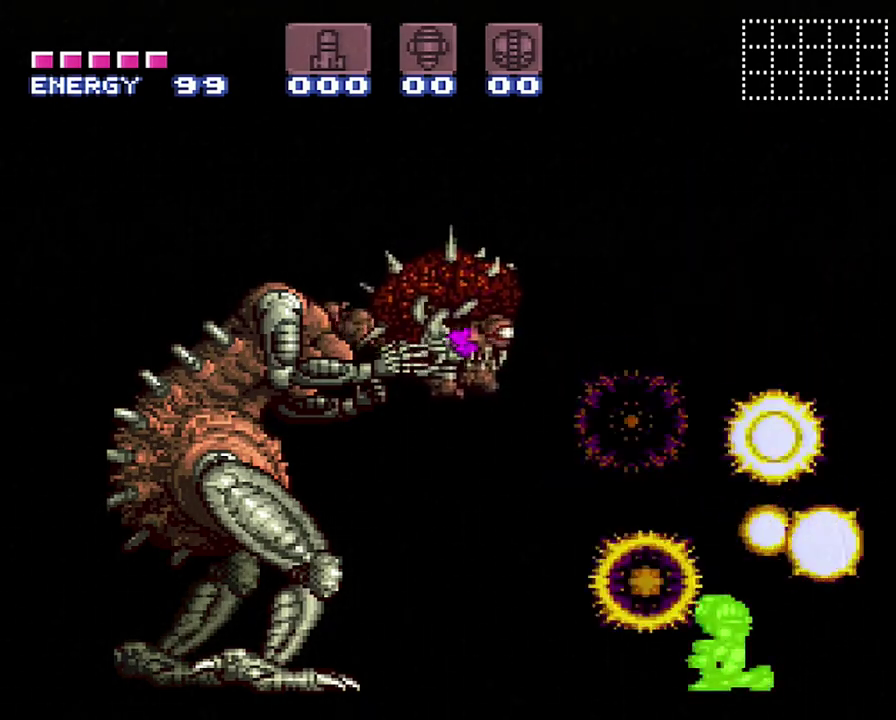
{"buttons": ["R1"], "events": []}
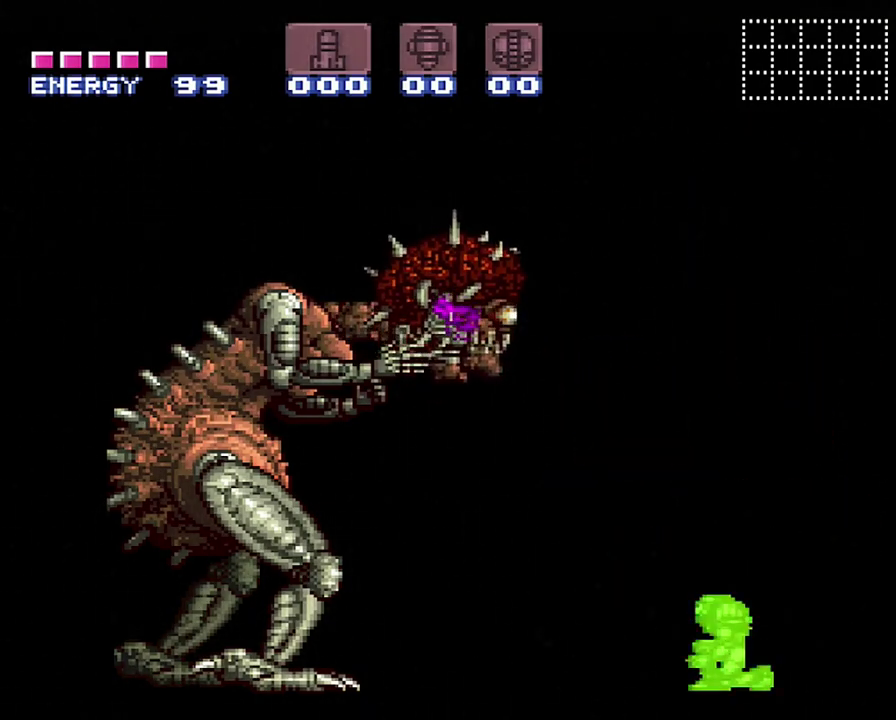
{"buttons": ["R1"], "events": []}
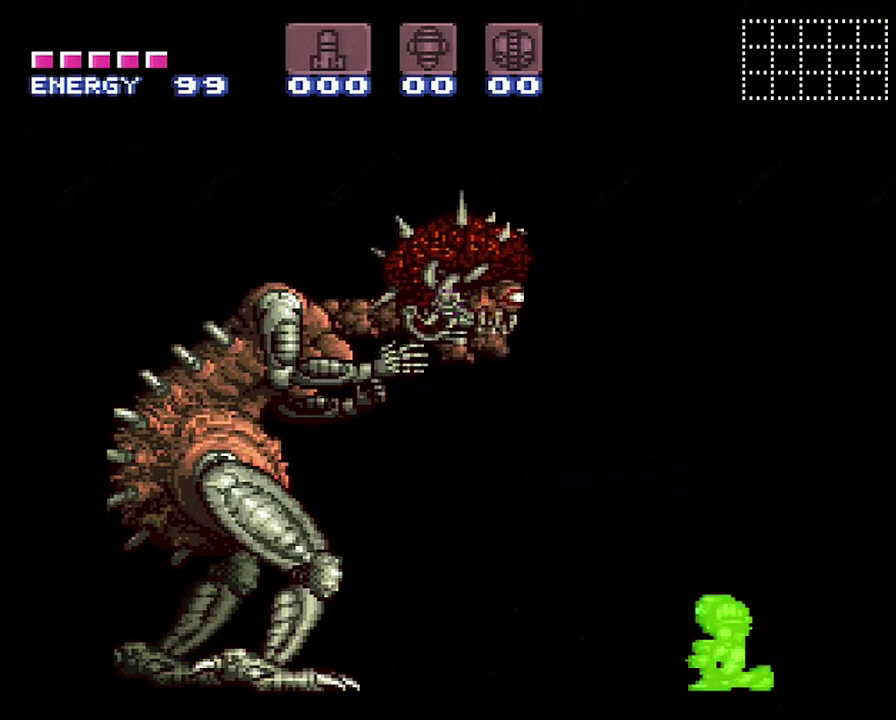
{"buttons": ["R1"], "events": []}
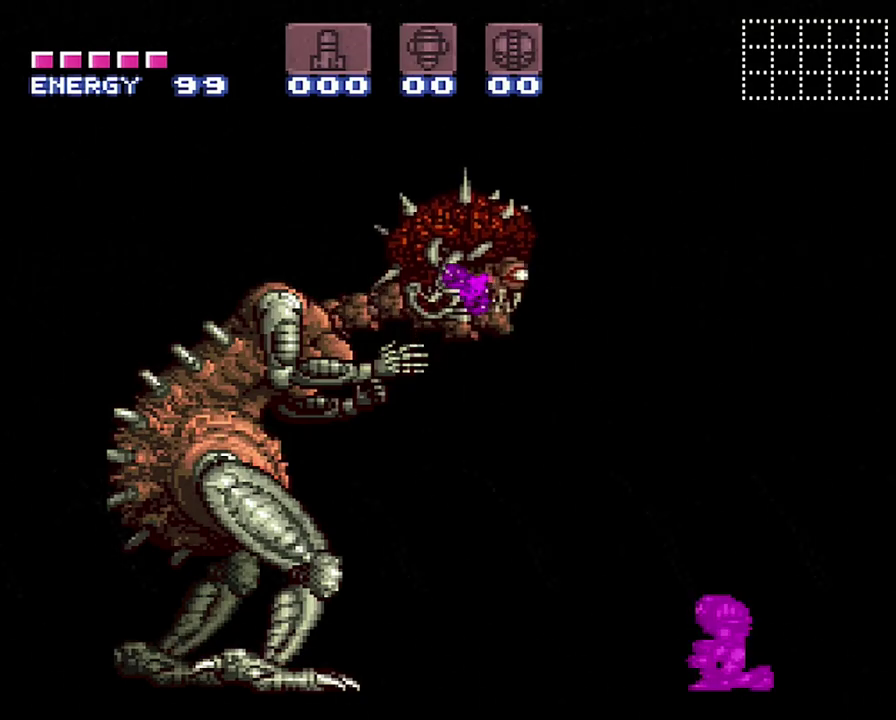
{"buttons": ["R1"], "events": []}
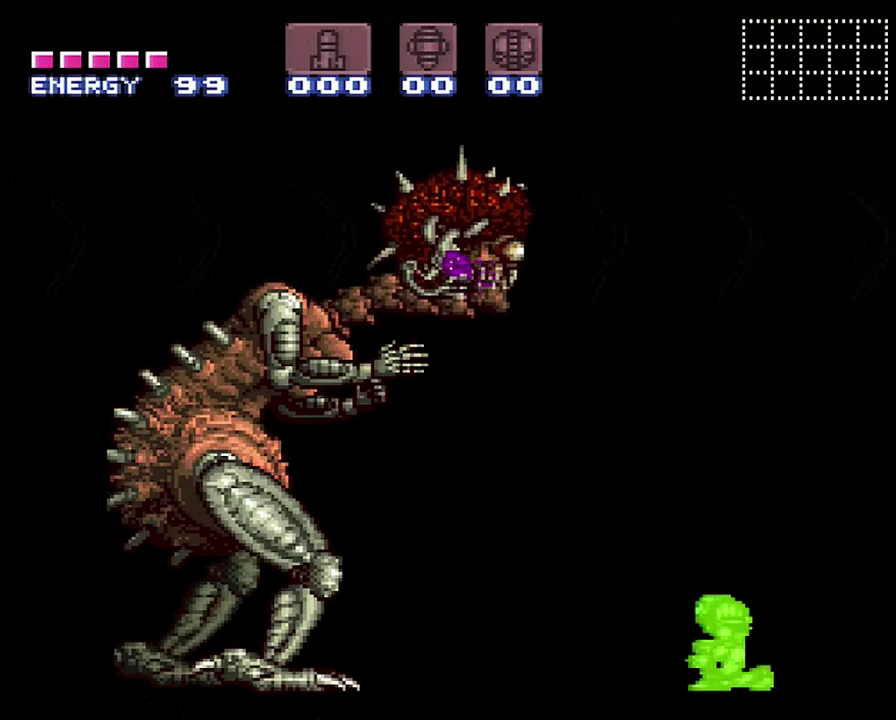
{"buttons": ["R1"], "events": []}
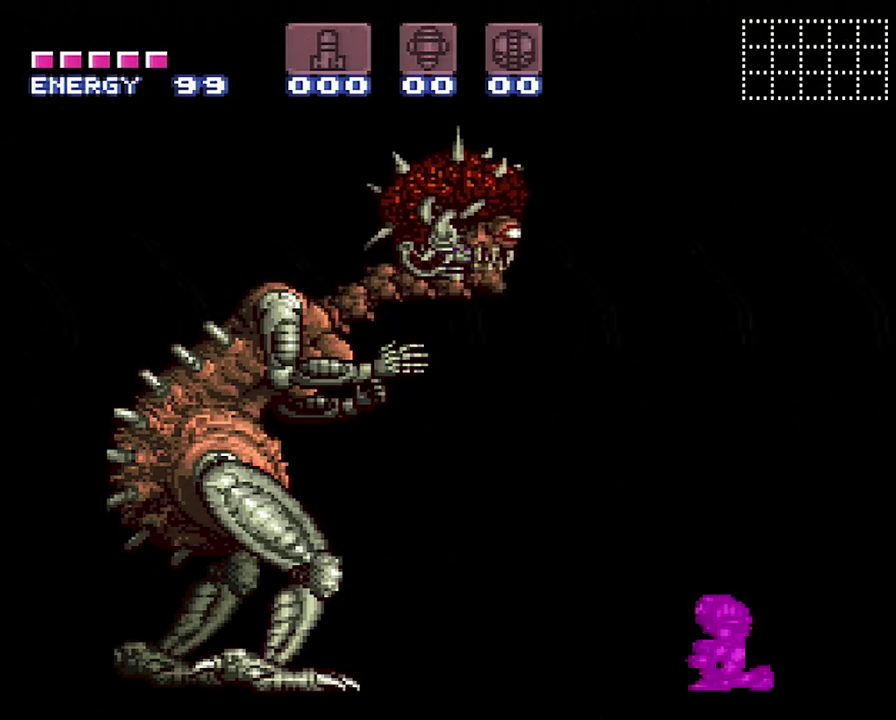
{"buttons": ["R1"], "events": []}
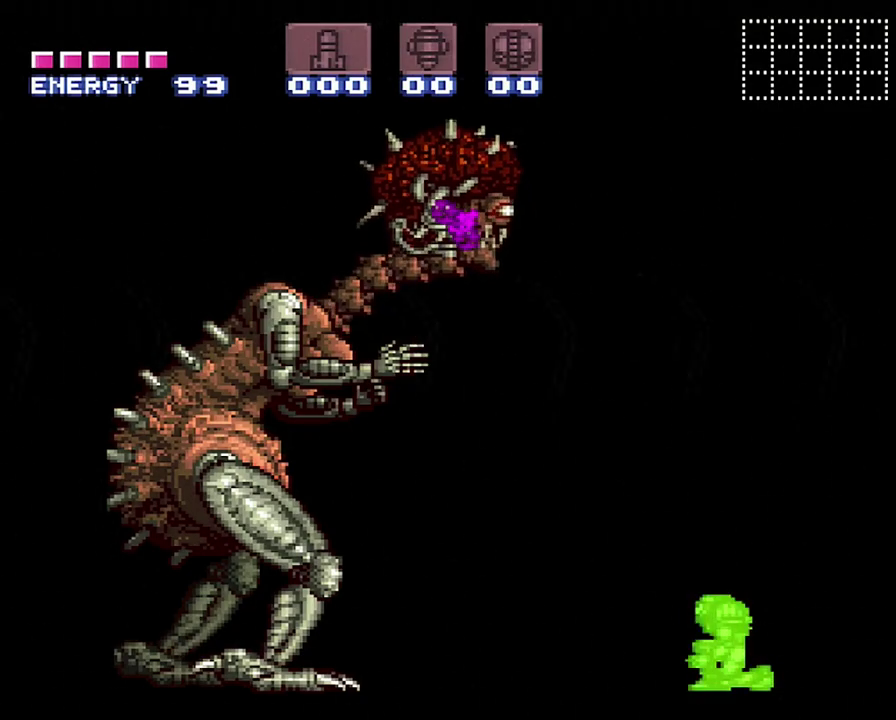
{"buttons": ["R1"], "events": []}
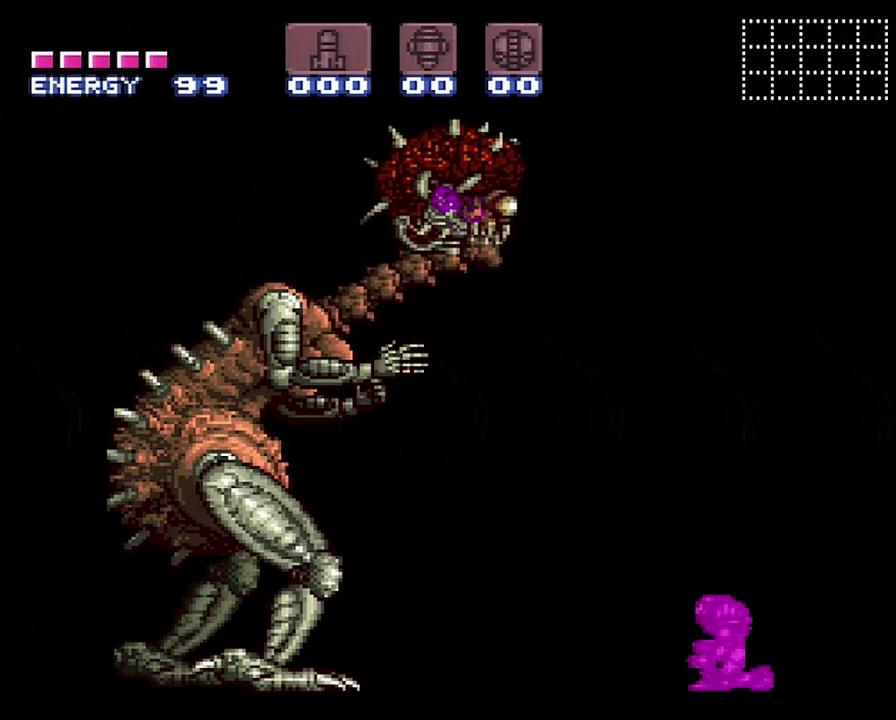
{"buttons": ["R1"], "events": []}
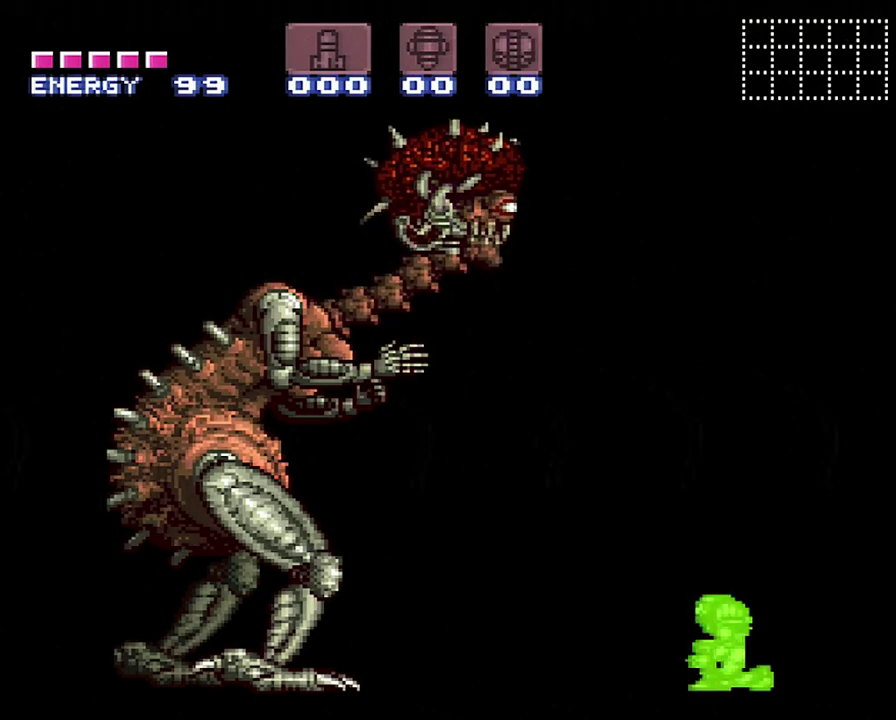
{"buttons": ["R1"], "events": []}
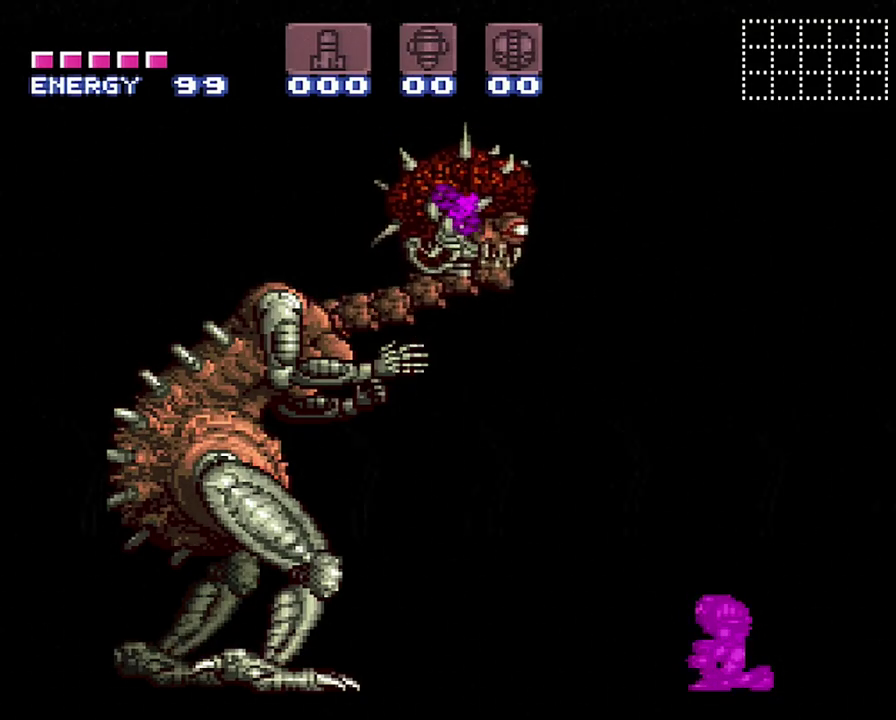
{"buttons": ["R1"], "events": []}
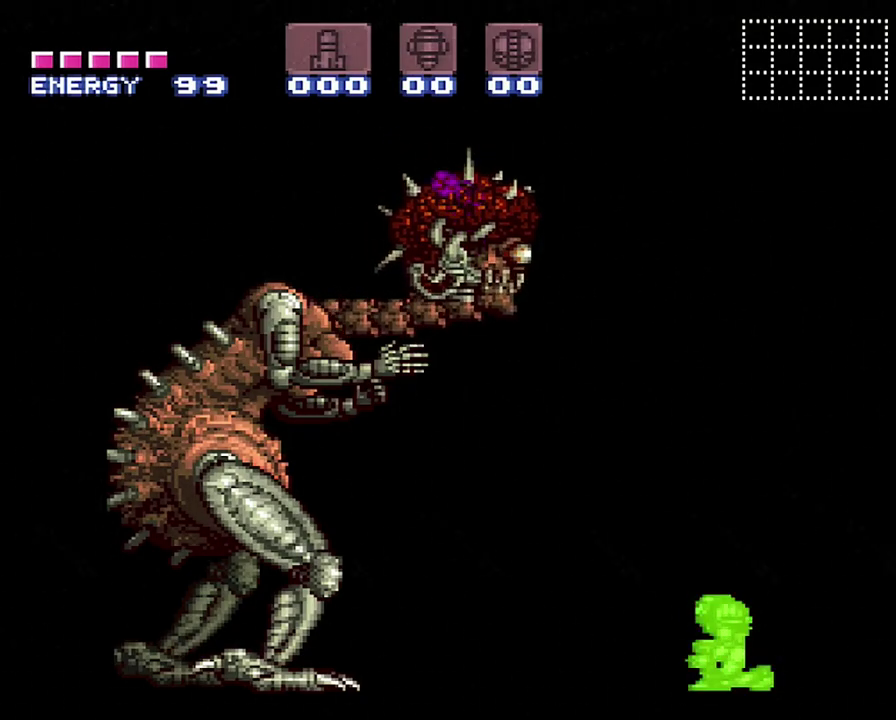
{"buttons": ["R1"], "events": []}
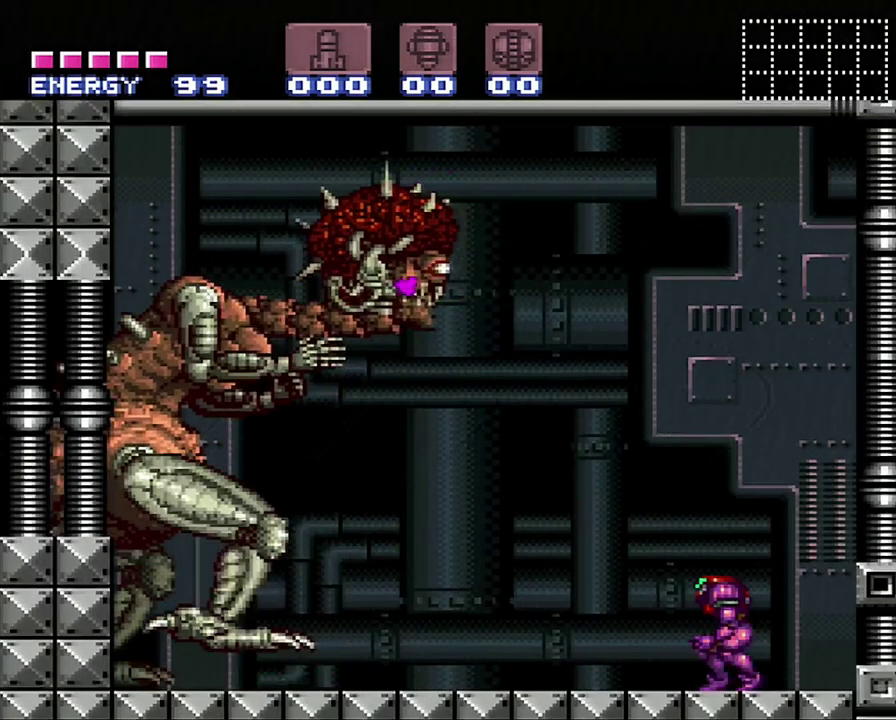
{"buttons": ["R1"], "events": []}
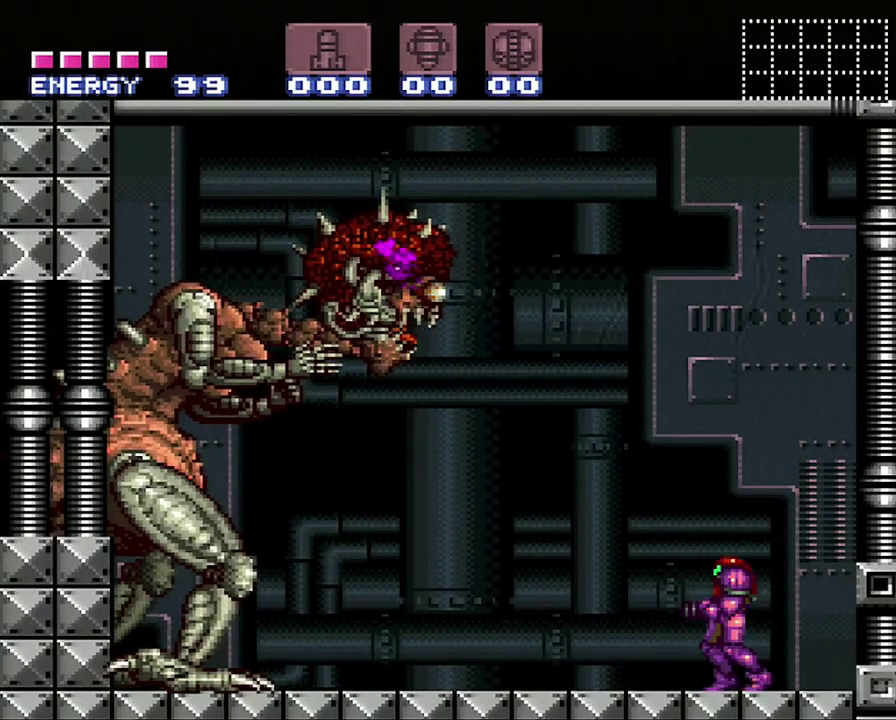
{"buttons": ["R1"], "events": [[17, "Y", "down"], [183, "Y", "up"], [317, "Y", "down"], [467, "Y", "up"]]}
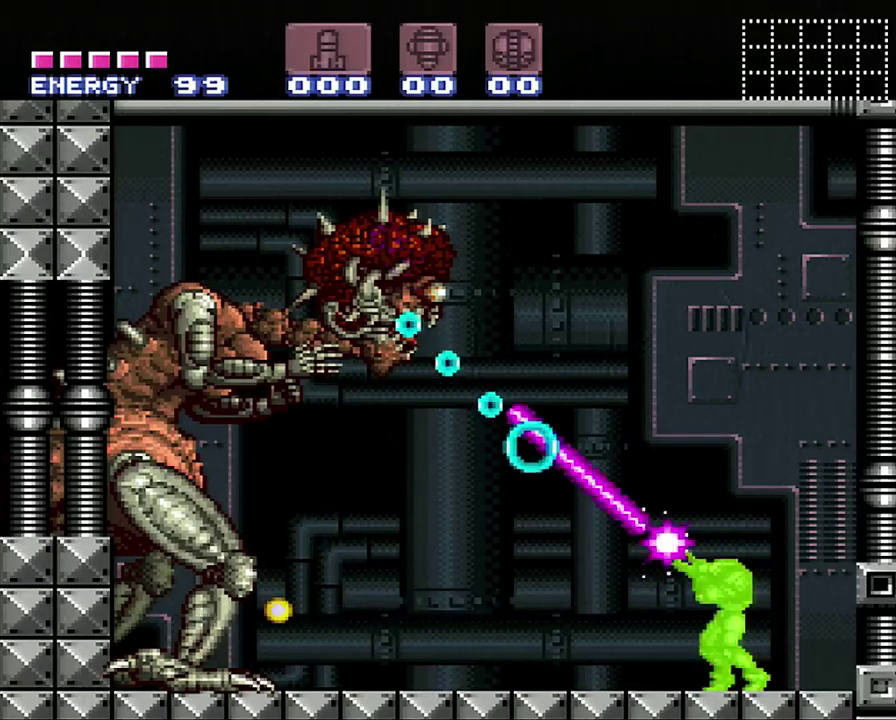
{"buttons": ["B"], "events": [[33, "Y", "down"], [133, "R1", "up"], [133, "Y", "up"], [150, "B", "down"], [233, "Y", "down"], [283, "Y", "up"]]}
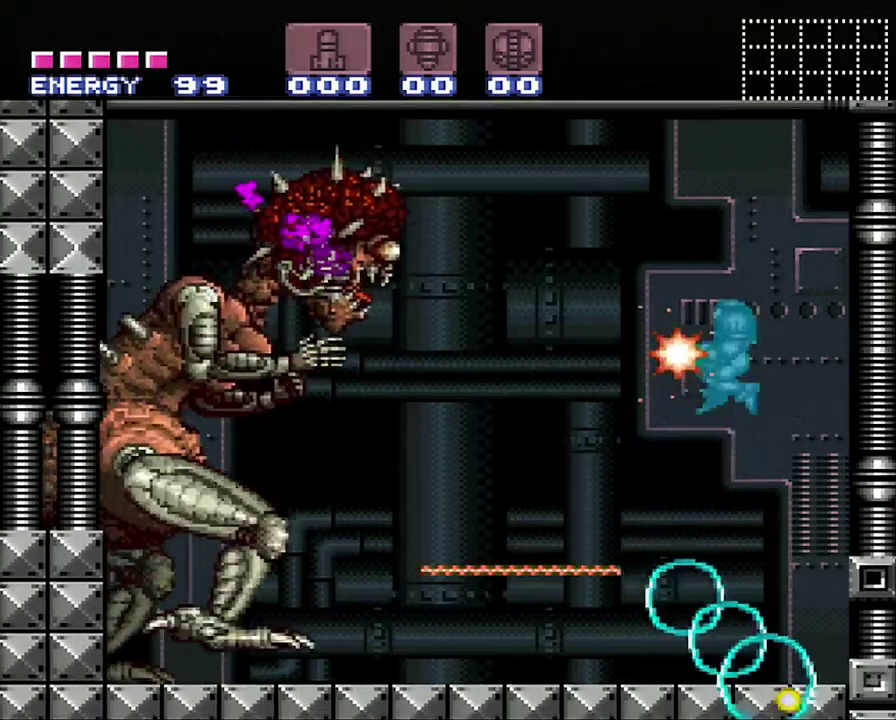
{"buttons": ["DPAD_LEFT"], "events": [[133, "Y", "down"], [233, "DPAD_LEFT", "down"], [283, "Y", "up"], [317, "B", "up"]]}
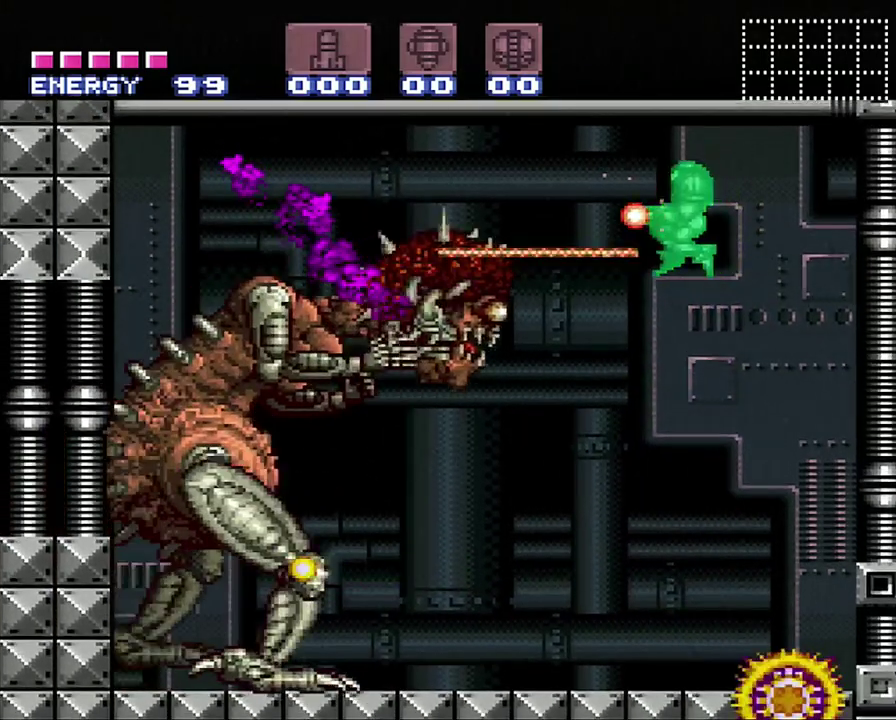
{"buttons": ["R1"], "events": [[100, "DPAD_LEFT", "up"], [133, "Y", "down"], [317, "Y", "up"], [400, "R1", "down"]]}
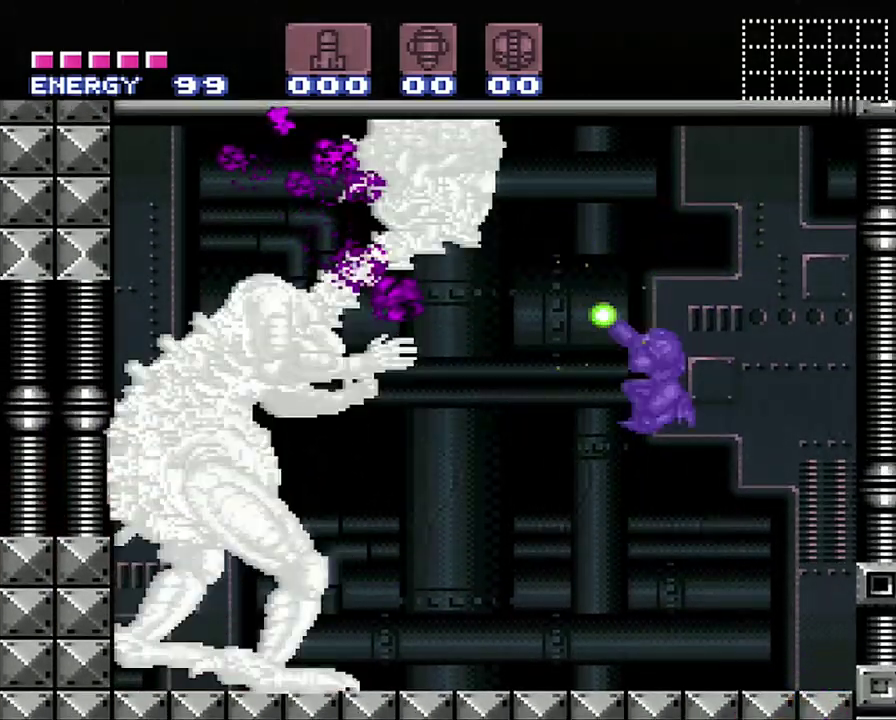
{"buttons": [], "events": [[367, "Y", "down"], [467, "R1", "up"], [467, "Y", "up"]]}
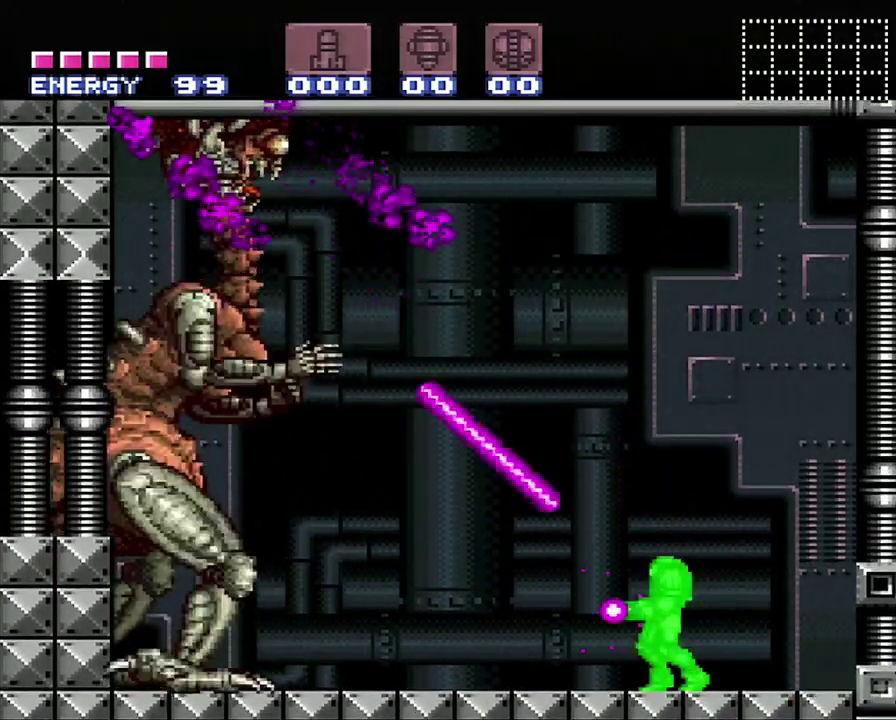
{"buttons": ["B", "Y"], "events": [[33, "B", "down"], [500, "Y", "down"]]}
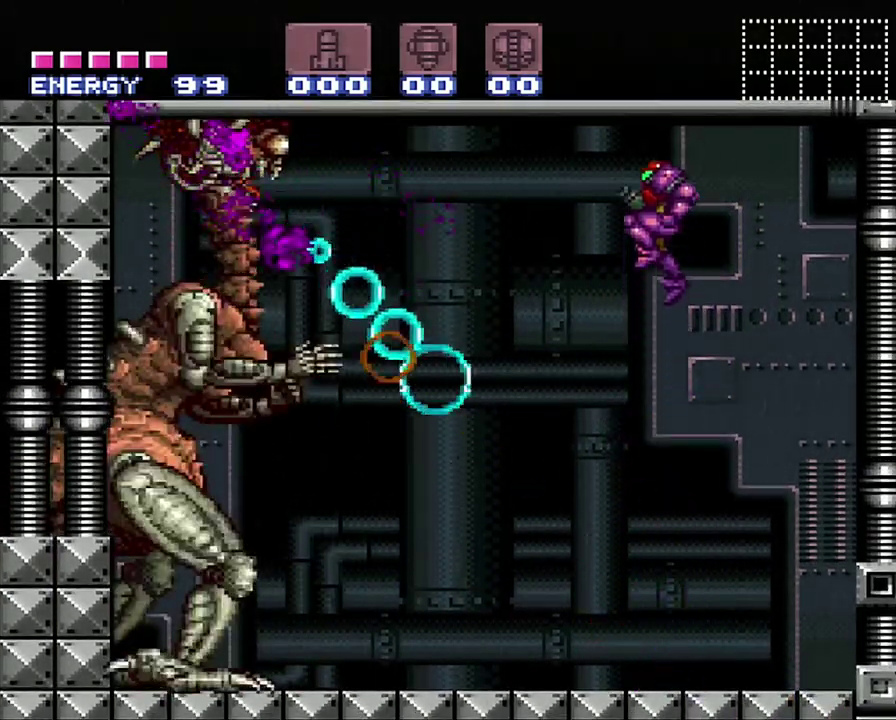
{"buttons": ["B", "Y"], "events": [[100, "DPAD_LEFT", "down"], [200, "Y", "up"], [233, "DPAD_LEFT", "up"], [383, "Y", "down"]]}
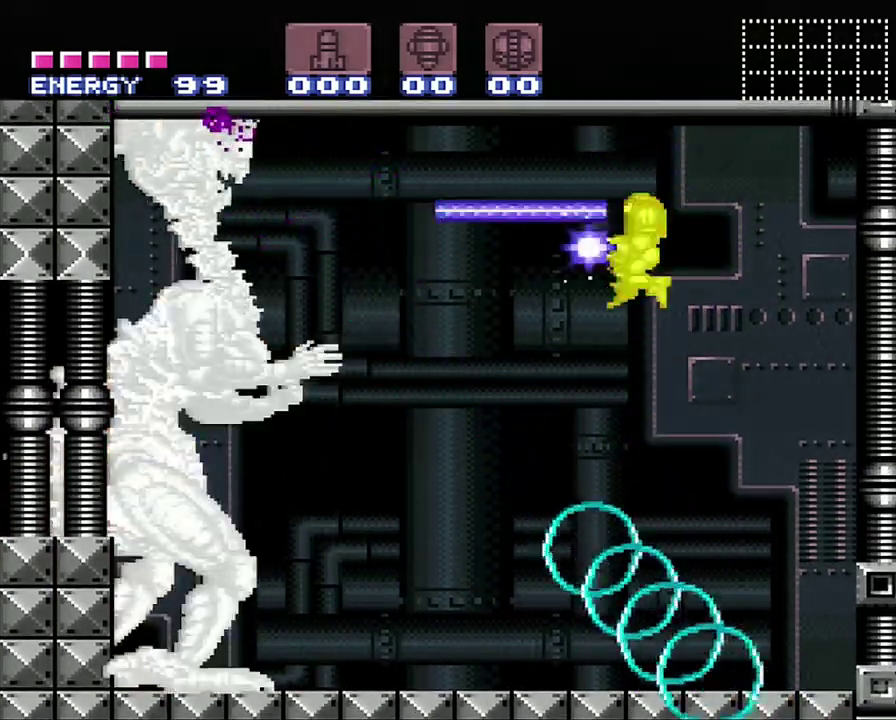
{"buttons": ["R1"], "events": [[33, "Y", "up"], [100, "B", "up"], [200, "R1", "down"], [283, "Y", "down"], [433, "Y", "up"]]}
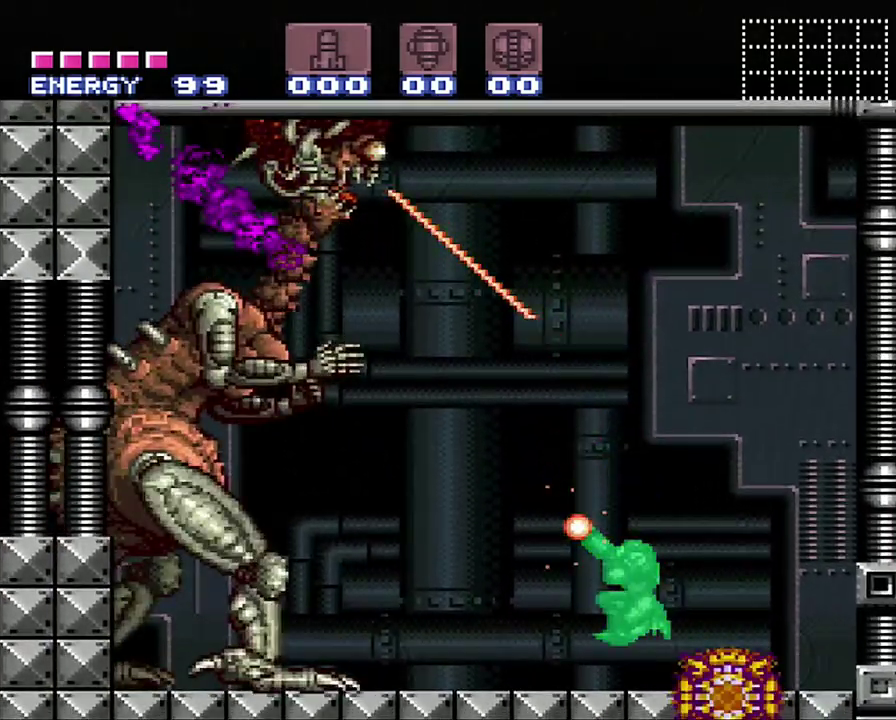
{"buttons": ["B"], "events": [[33, "R1", "up"], [167, "B", "down"]]}
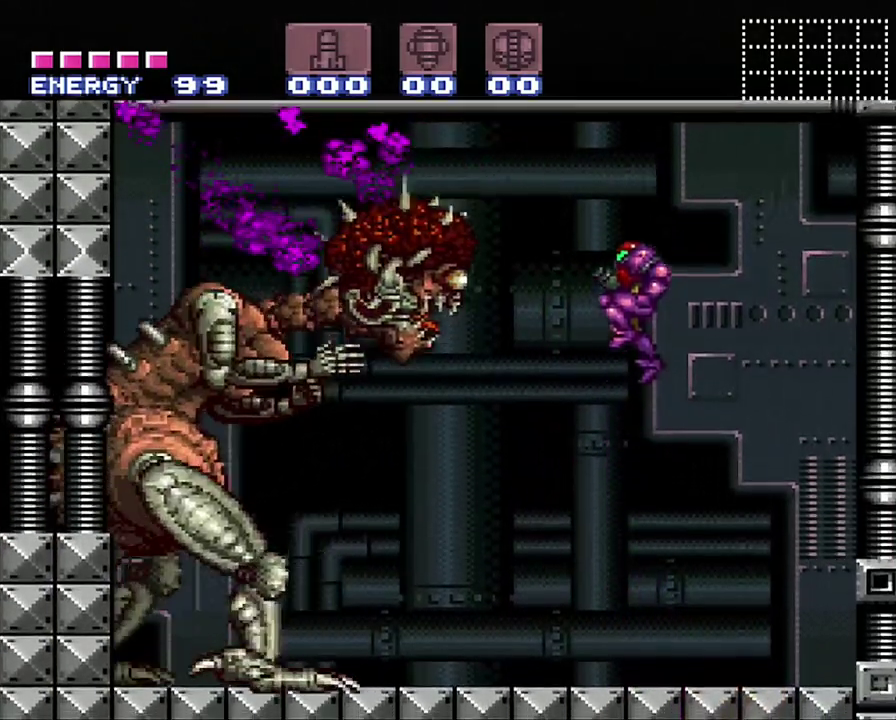
{"buttons": ["Y"], "events": [[17, "Y", "down"], [167, "Y", "up"], [283, "B", "up"], [383, "Y", "down"]]}
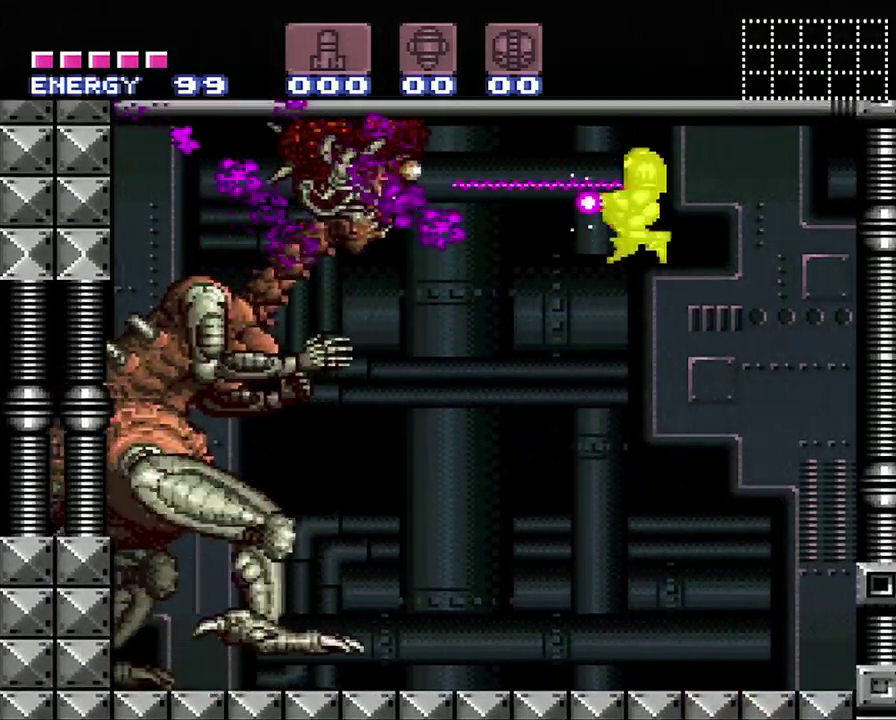
{"buttons": [], "events": [[67, "Y", "up"], [183, "R1", "down"], [333, "Y", "down"], [433, "Y", "up"], [467, "R1", "up"]]}
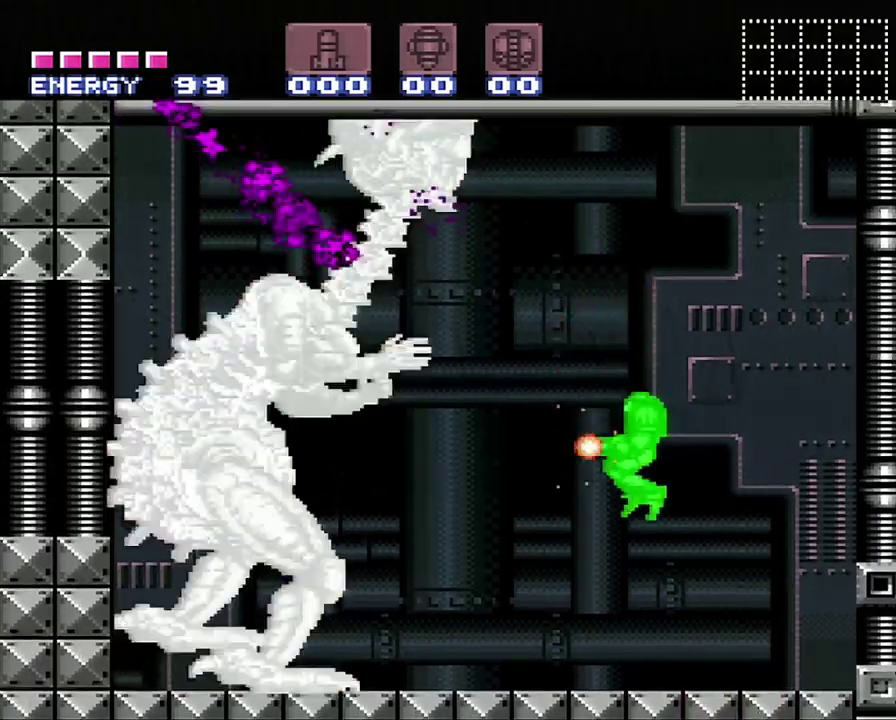
{"buttons": ["B"], "events": [[217, "B", "down"]]}
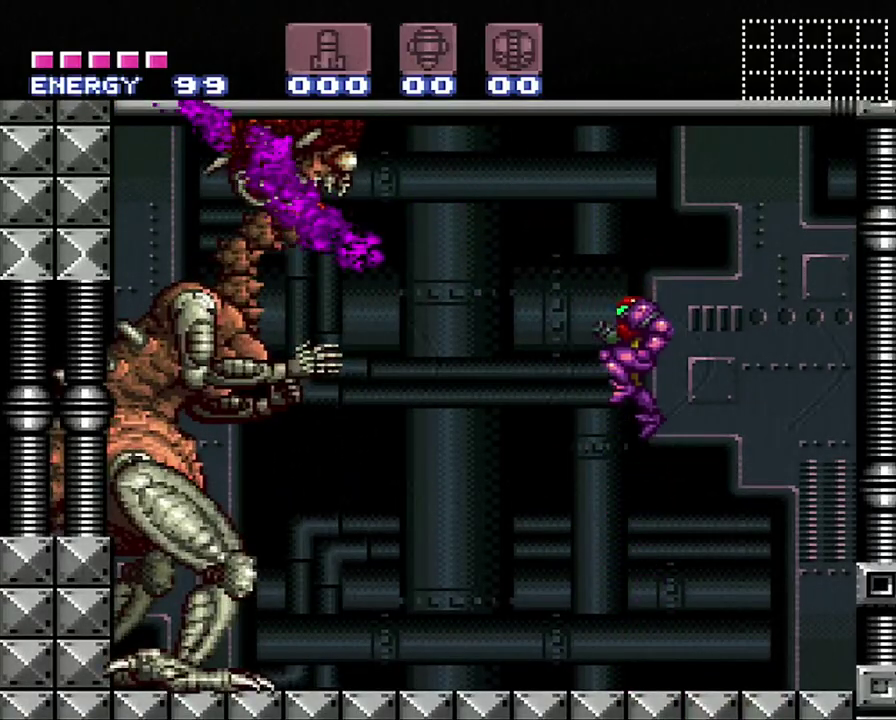
{"buttons": [], "events": [[150, "Y", "down"], [317, "Y", "up"], [367, "B", "up"]]}
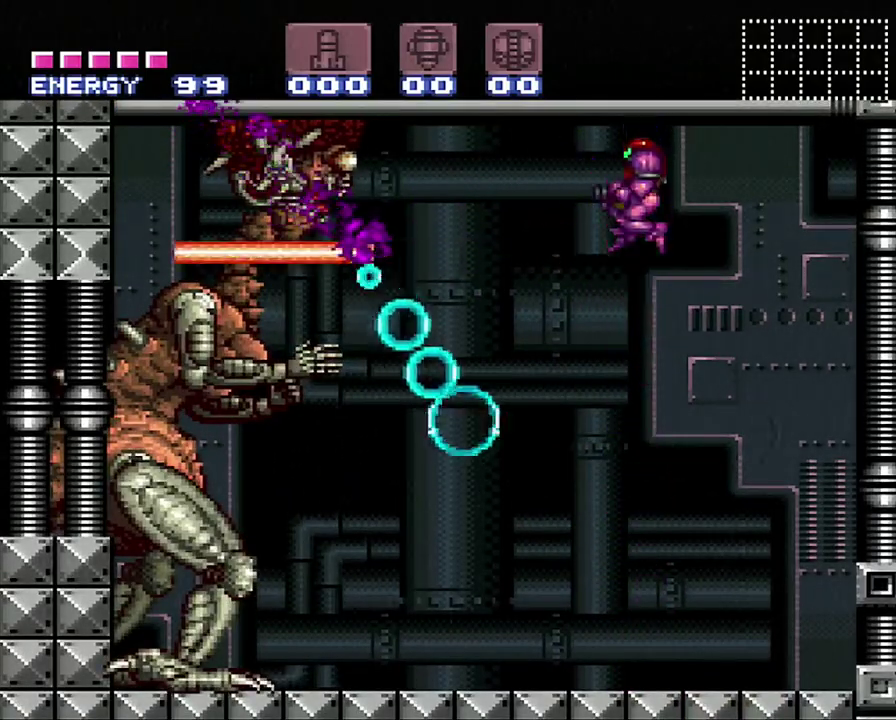
{"buttons": ["Y", "R1"], "events": [[33, "Y", "down"], [183, "Y", "up"], [317, "R1", "down"], [467, "Y", "down"]]}
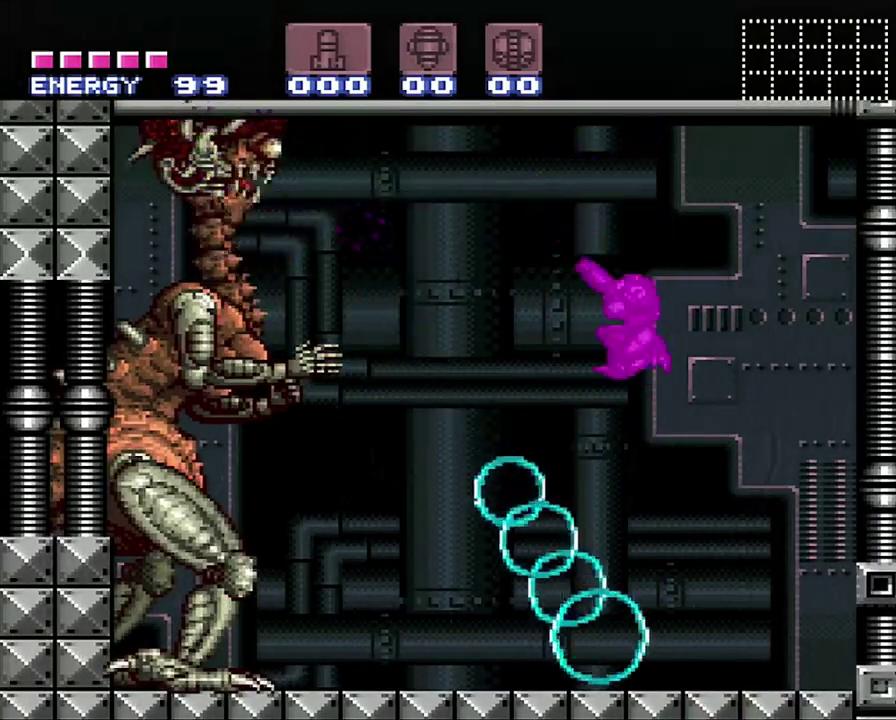
{"buttons": ["R1"], "events": [[67, "Y", "up"], [283, "R1", "up"], [400, "R1", "down"]]}
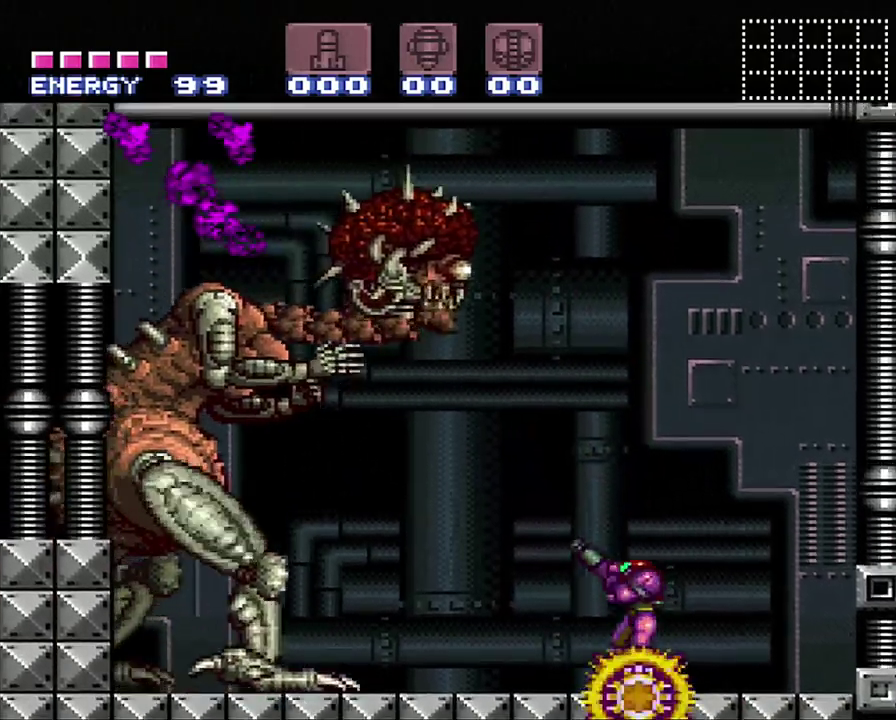
{"buttons": ["B", "Y"], "events": [[67, "R1", "up"], [167, "B", "down"], [483, "Y", "down"]]}
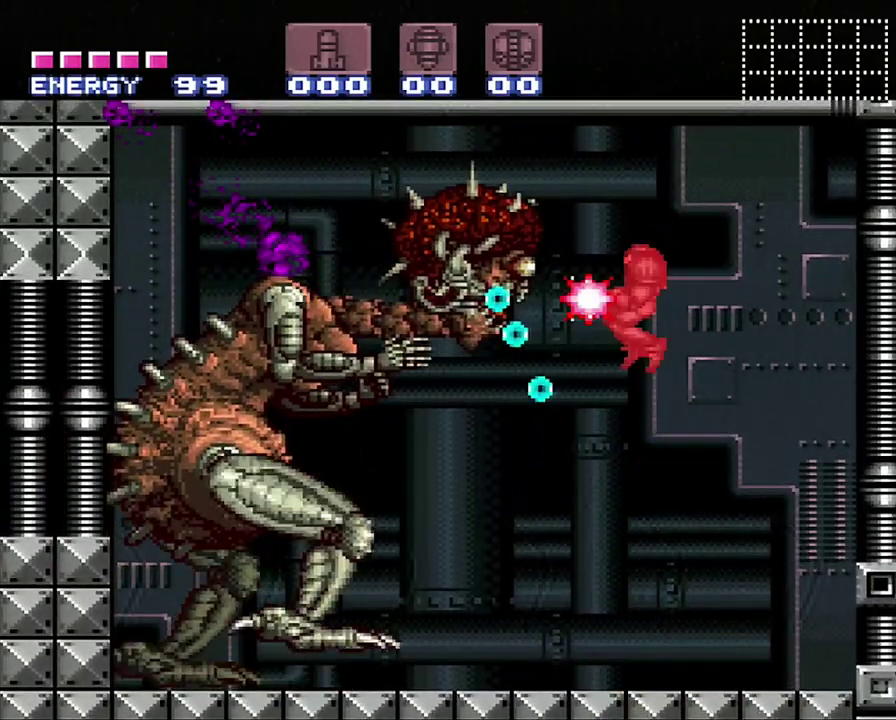
{"buttons": [], "events": [[100, "Y", "up"], [317, "Y", "down"], [433, "Y", "up"], [467, "B", "up"]]}